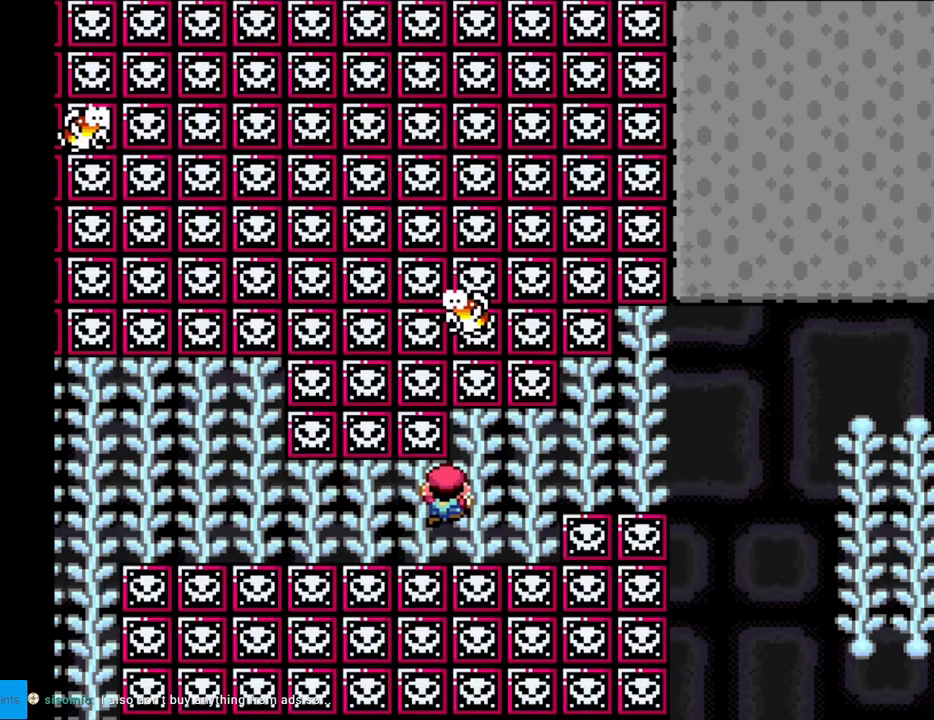
Gameplay with a controller (Nintendo layout); each line is a JSON object with the inputs held at the frame after it. "events" lists button and stick changes between this image and that frame as [ms after this image, input, new state], when the widget could be followed in between. Not read: L3 R3.
{"buttons": ["Y"], "events": [[250, "DPAD_UP", "up"], [383, "B", "down"], [433, "B", "up"]]}
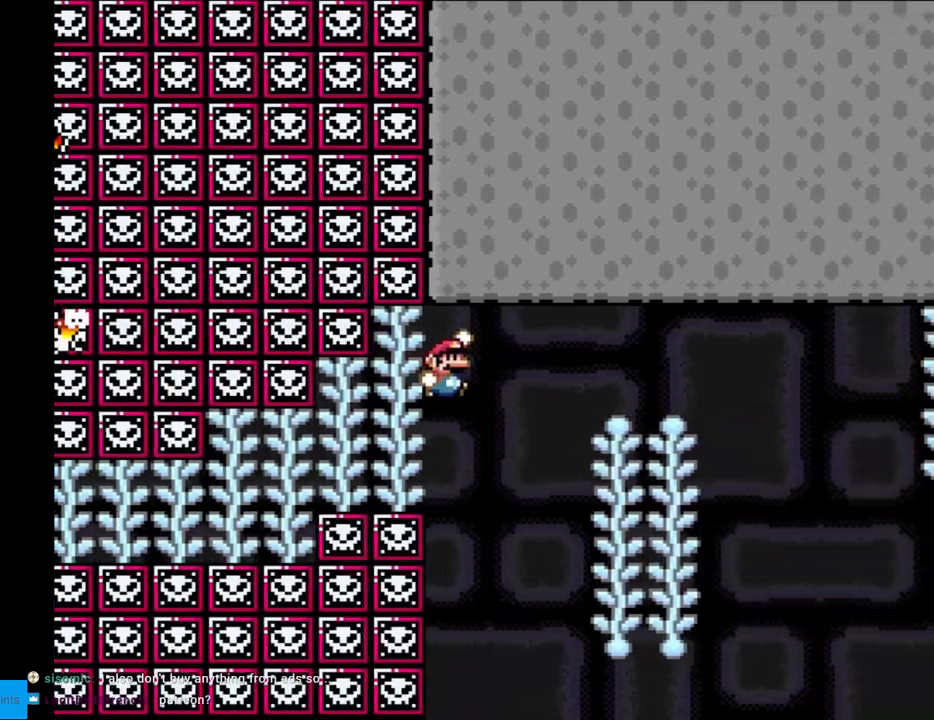
{"buttons": ["B", "Y"], "events": [[383, "DPAD_UP", "down"], [433, "DPAD_UP", "up"], [483, "B", "down"]]}
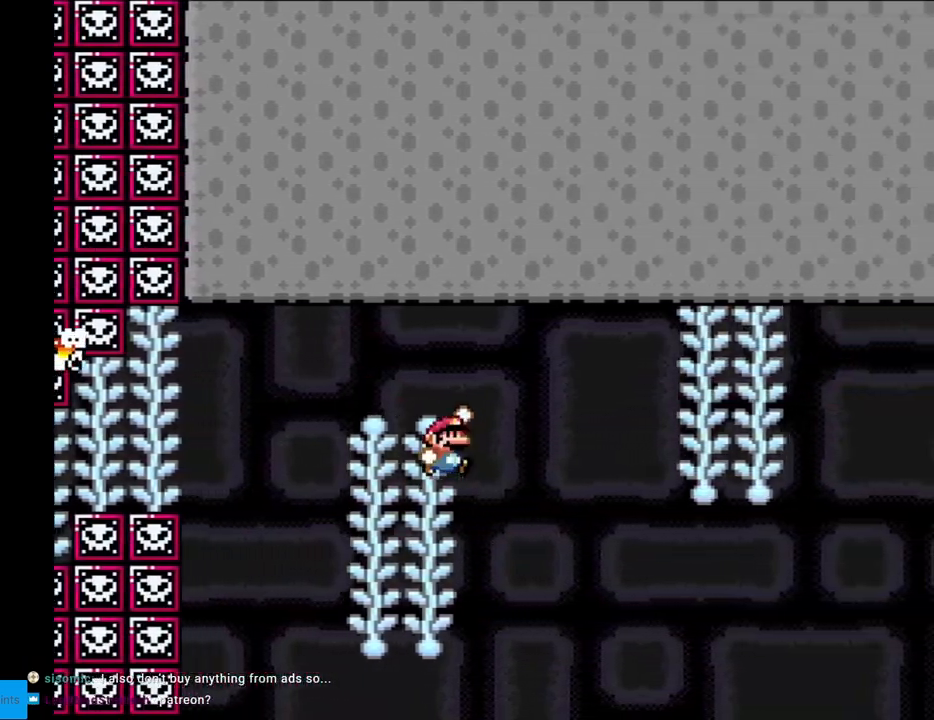
{"buttons": ["Y", "DPAD_UP"], "events": [[33, "B", "up"], [183, "B", "down"], [250, "B", "up"], [467, "DPAD_UP", "down"]]}
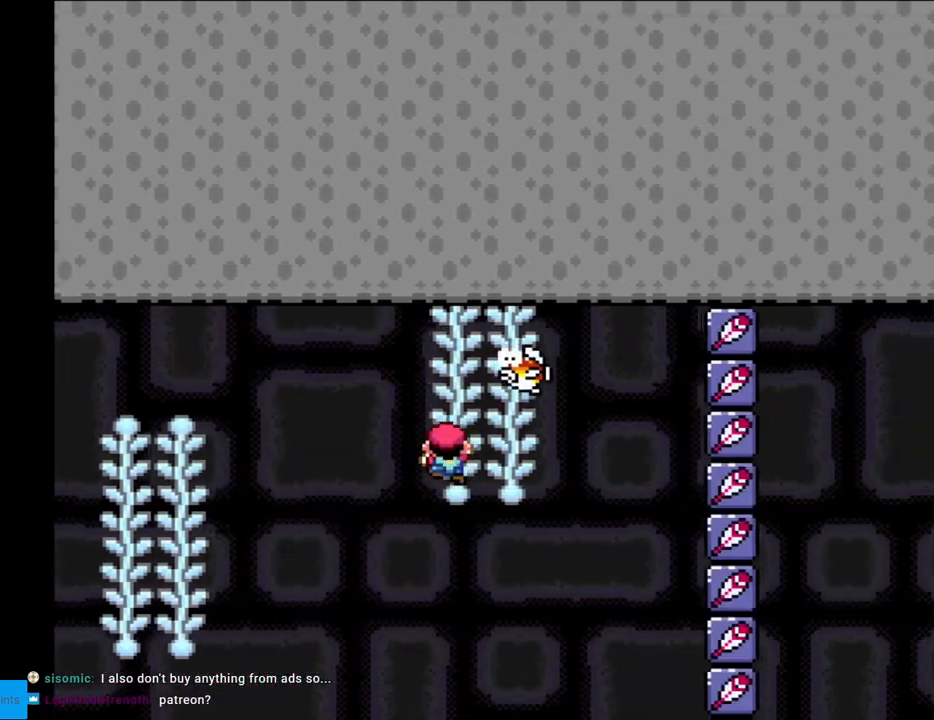
{"buttons": ["B", "Y"], "events": [[100, "DPAD_UP", "up"], [167, "B", "down"]]}
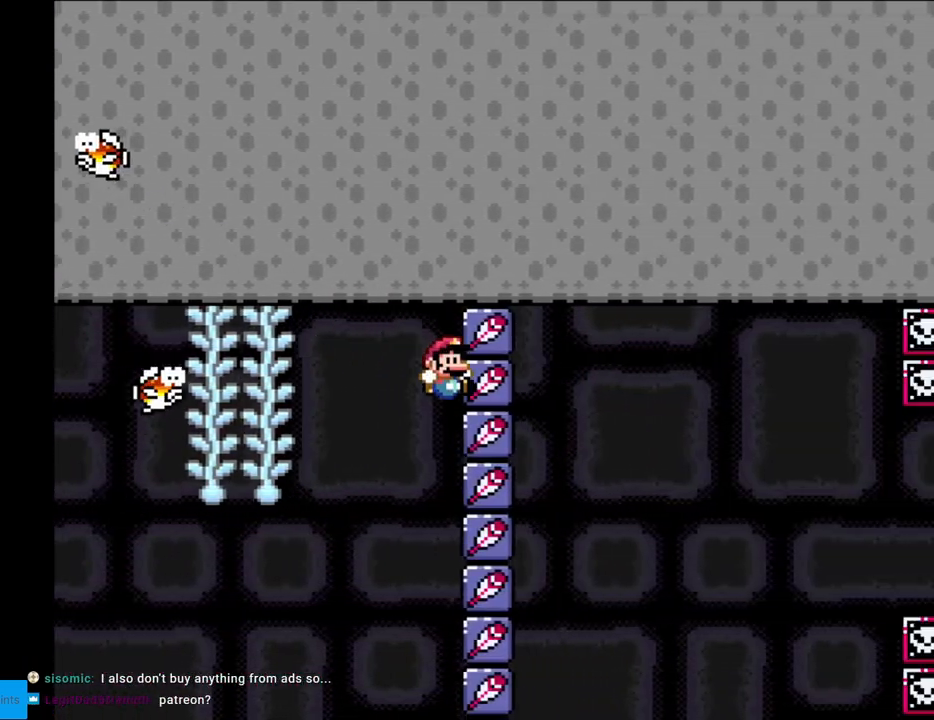
{"buttons": ["Y", "DPAD_LEFT"], "events": [[67, "B", "up"], [200, "DPAD_LEFT", "down"], [333, "X", "down"], [433, "X", "up"]]}
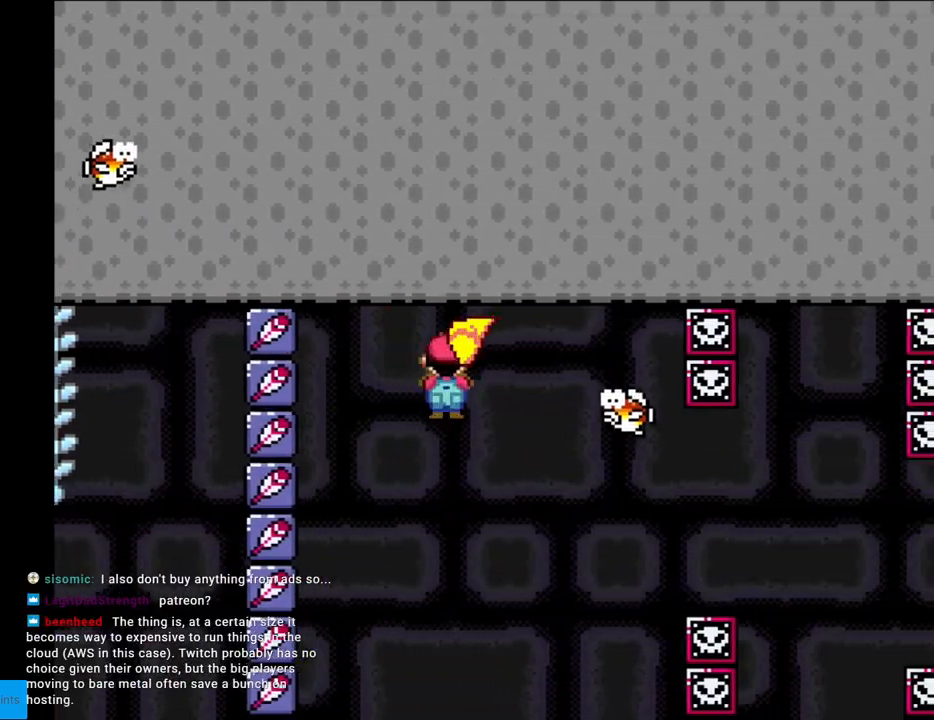
{"buttons": ["Y", "DPAD_RIGHT"], "events": [[183, "DPAD_LEFT", "up"], [400, "DPAD_RIGHT", "down"]]}
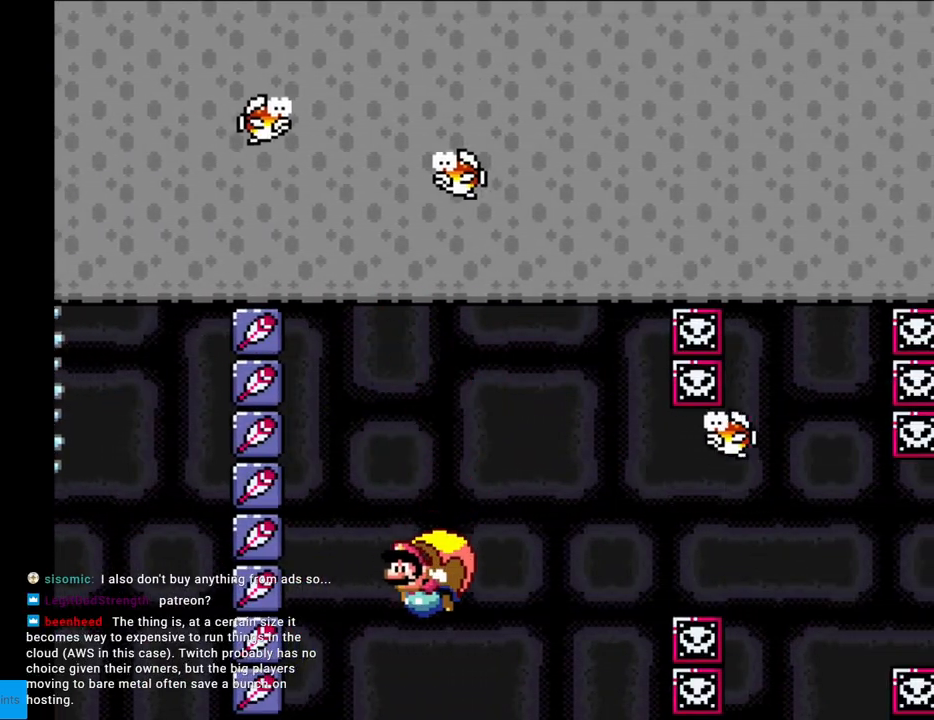
{"buttons": ["Y"], "events": [[450, "DPAD_RIGHT", "up"]]}
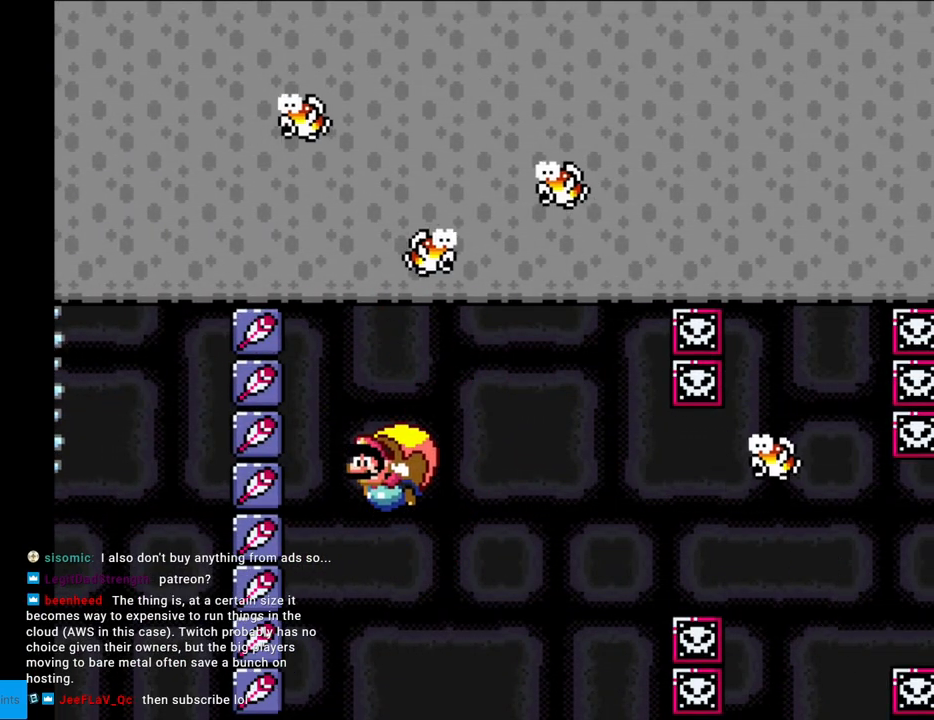
{"buttons": ["Y", "DPAD_RIGHT"], "events": [[300, "DPAD_RIGHT", "down"]]}
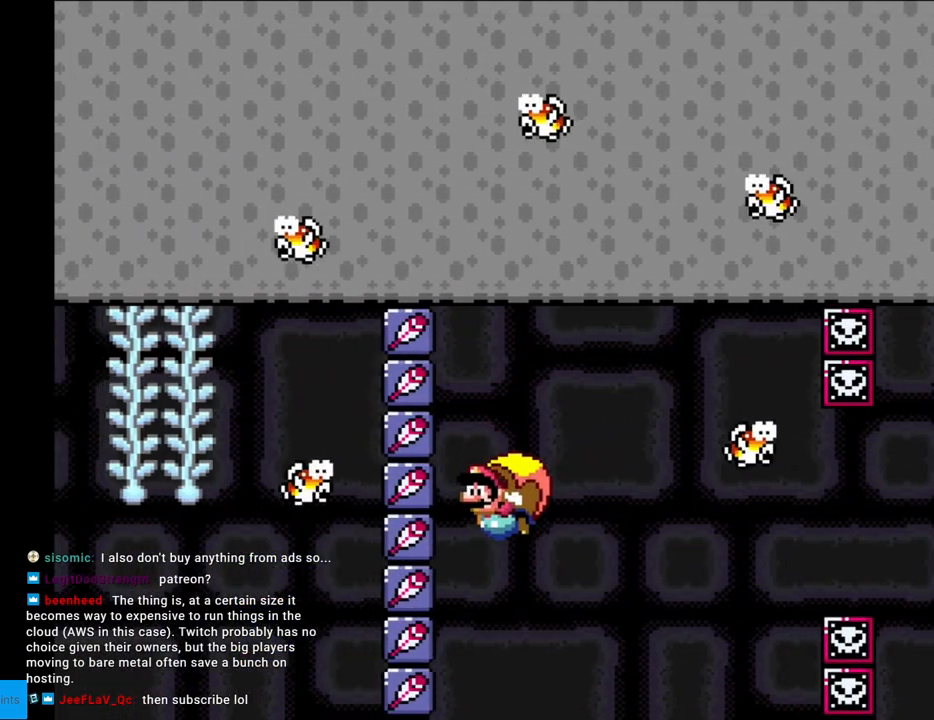
{"buttons": ["Y"], "events": [[150, "X", "down"], [233, "X", "up"], [333, "DPAD_RIGHT", "up"]]}
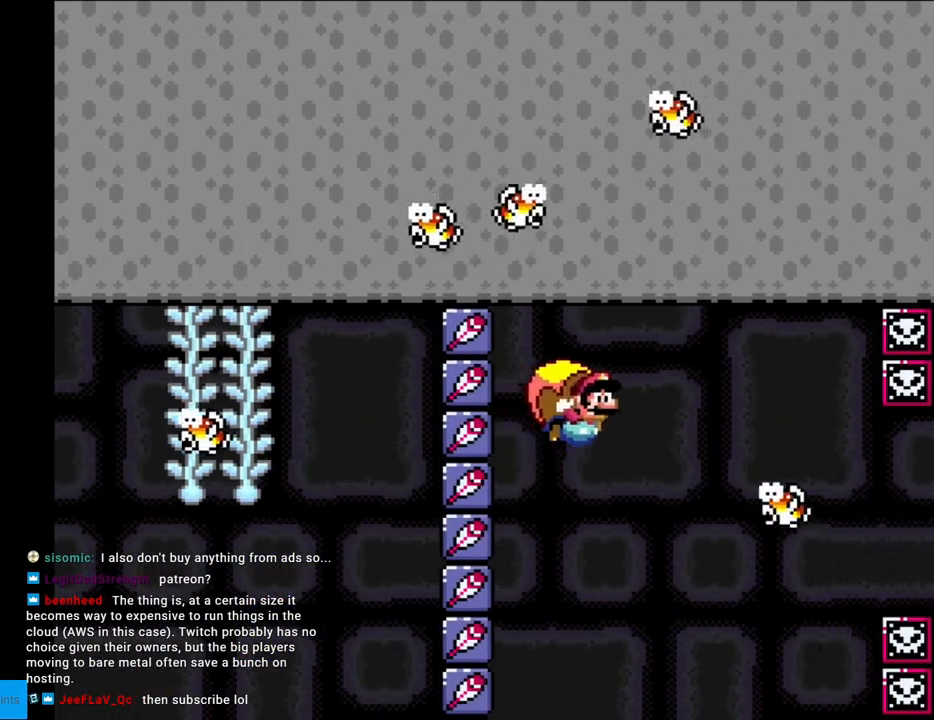
{"buttons": ["Y", "DPAD_LEFT"], "events": [[367, "DPAD_LEFT", "down"]]}
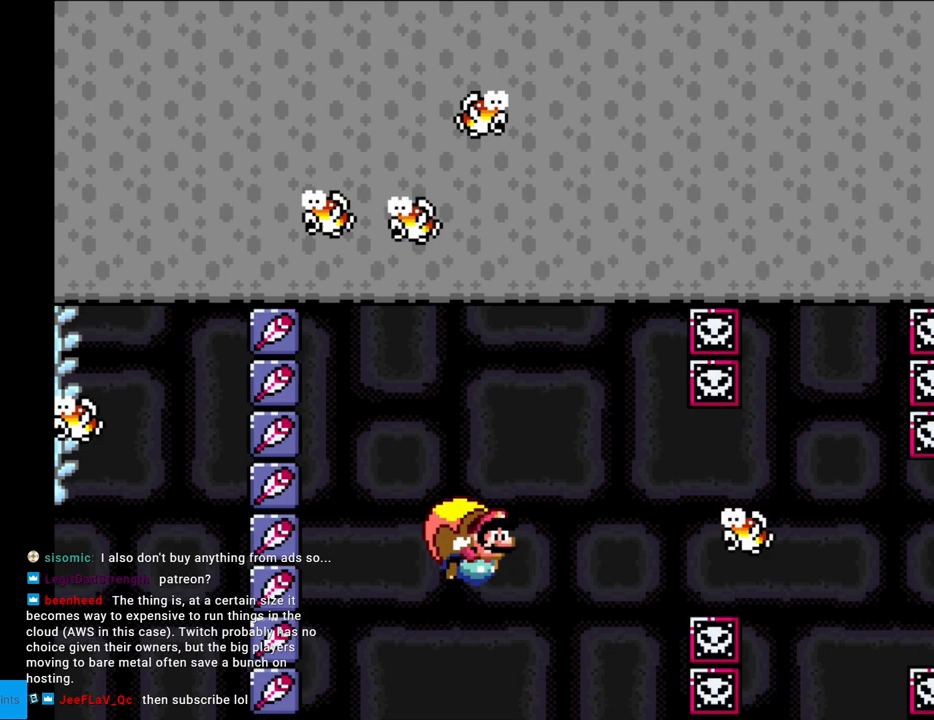
{"buttons": ["Y"], "events": [[167, "B", "down"], [267, "B", "up"], [500, "DPAD_LEFT", "up"]]}
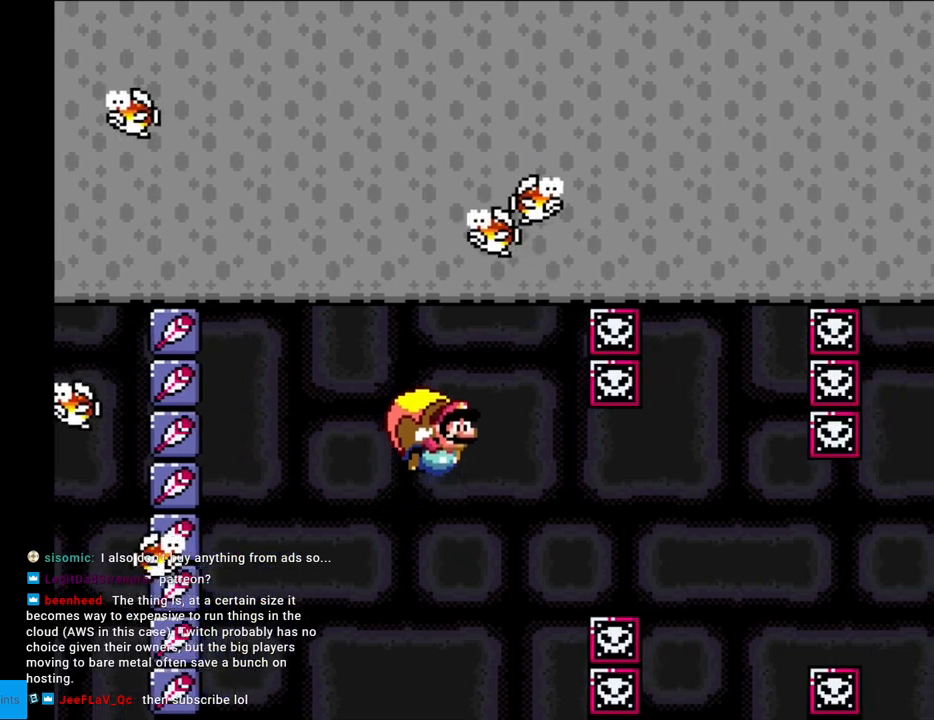
{"buttons": ["Y", "DPAD_LEFT"], "events": [[417, "DPAD_LEFT", "down"]]}
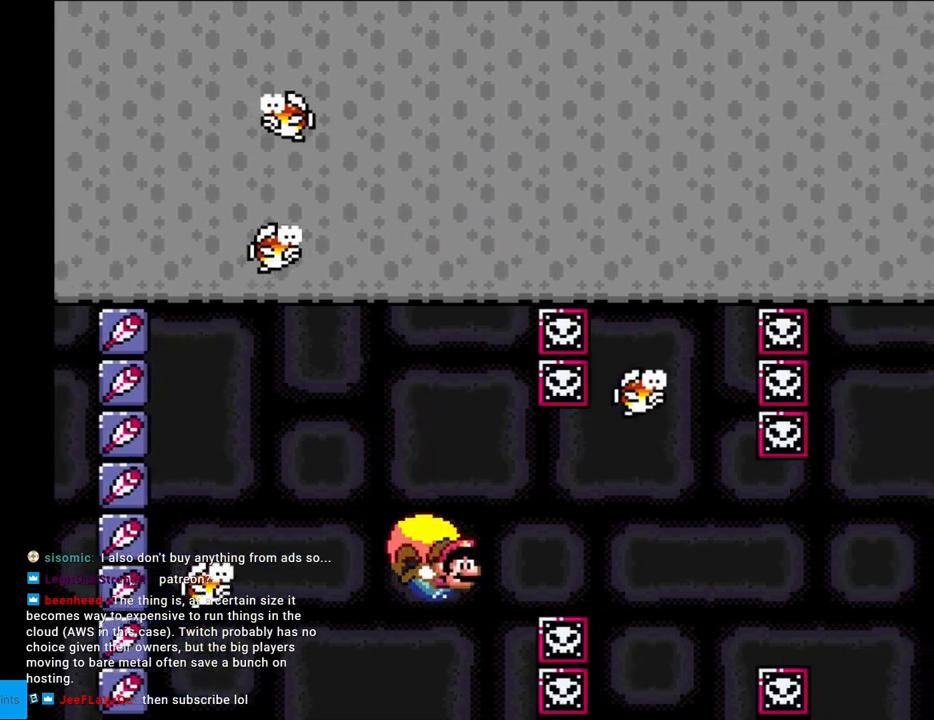
{"buttons": ["Y"], "events": [[450, "DPAD_LEFT", "up"]]}
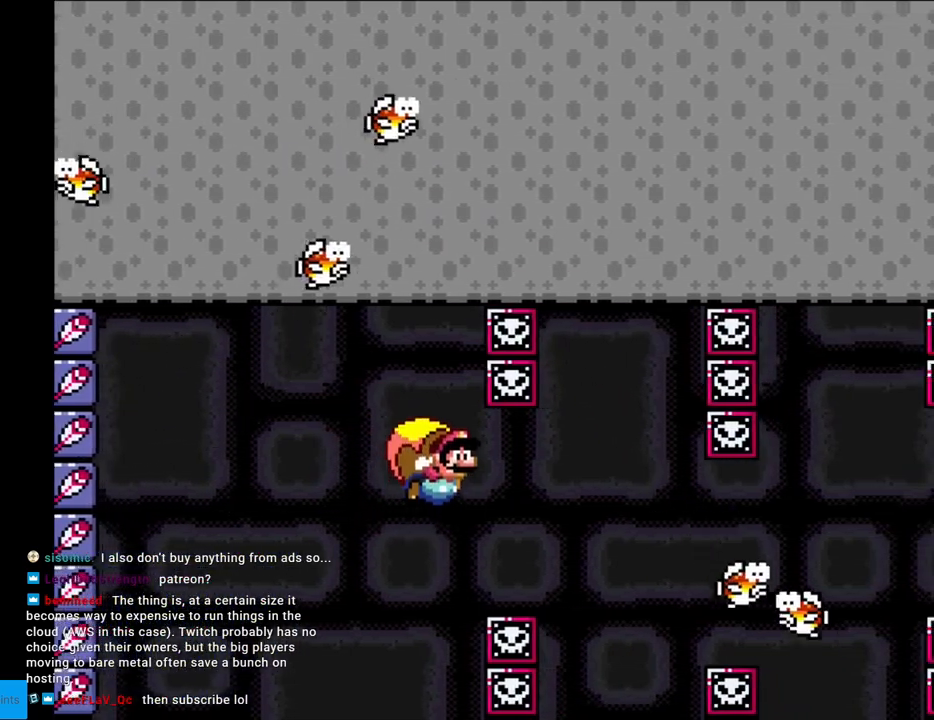
{"buttons": ["Y", "DPAD_LEFT"], "events": [[417, "DPAD_LEFT", "down"]]}
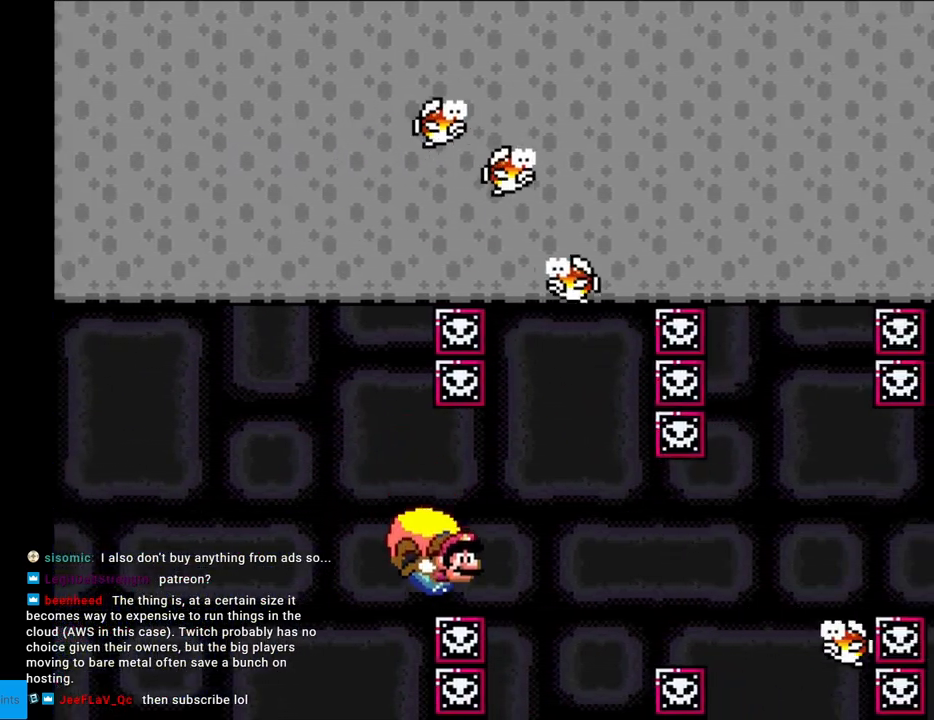
{"buttons": ["Y"], "events": [[317, "DPAD_LEFT", "up"]]}
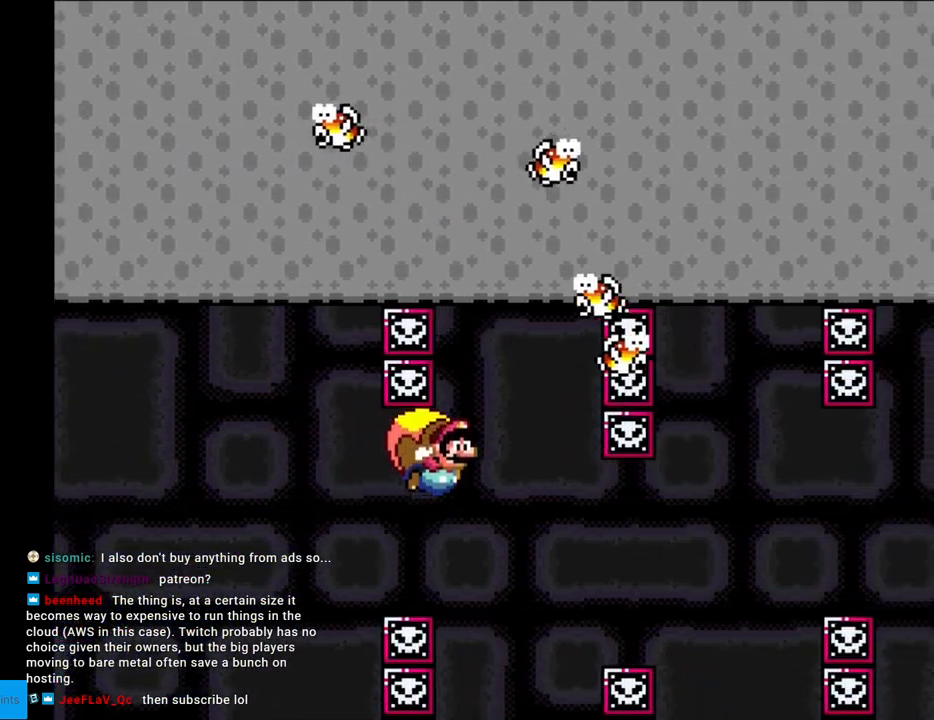
{"buttons": ["Y", "DPAD_LEFT"], "events": [[483, "DPAD_LEFT", "down"]]}
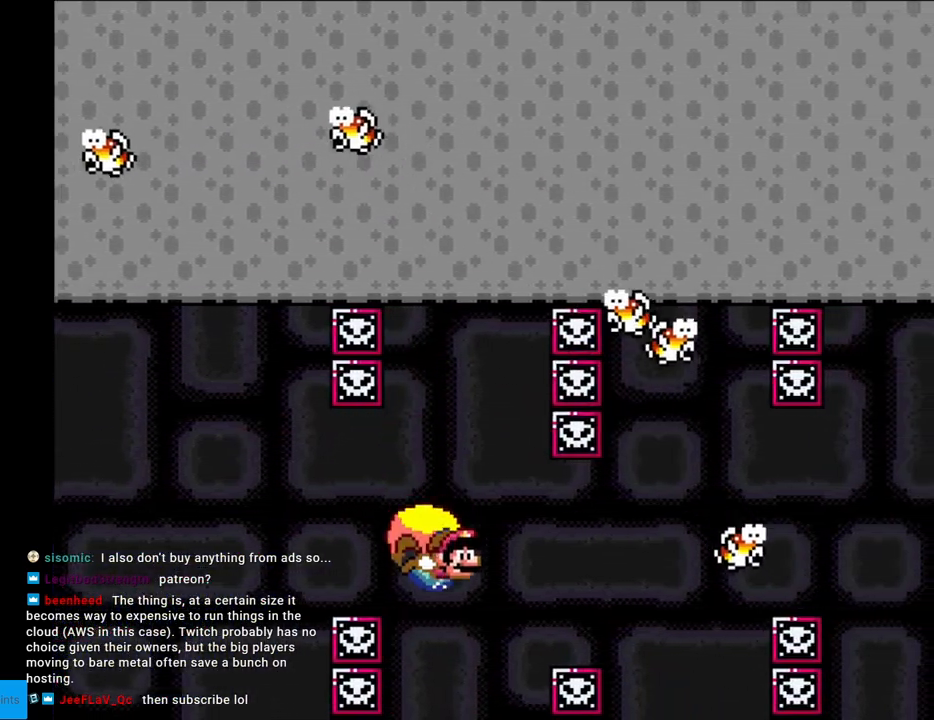
{"buttons": ["Y"], "events": [[400, "DPAD_LEFT", "up"]]}
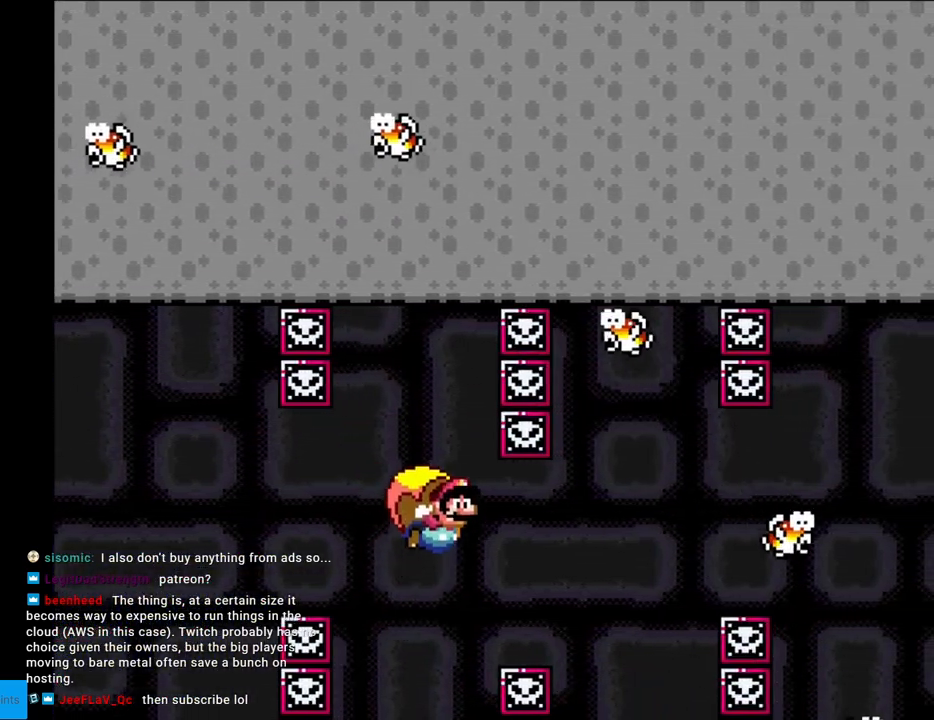
{"buttons": ["Y", "DPAD_LEFT"], "events": [[500, "DPAD_LEFT", "down"]]}
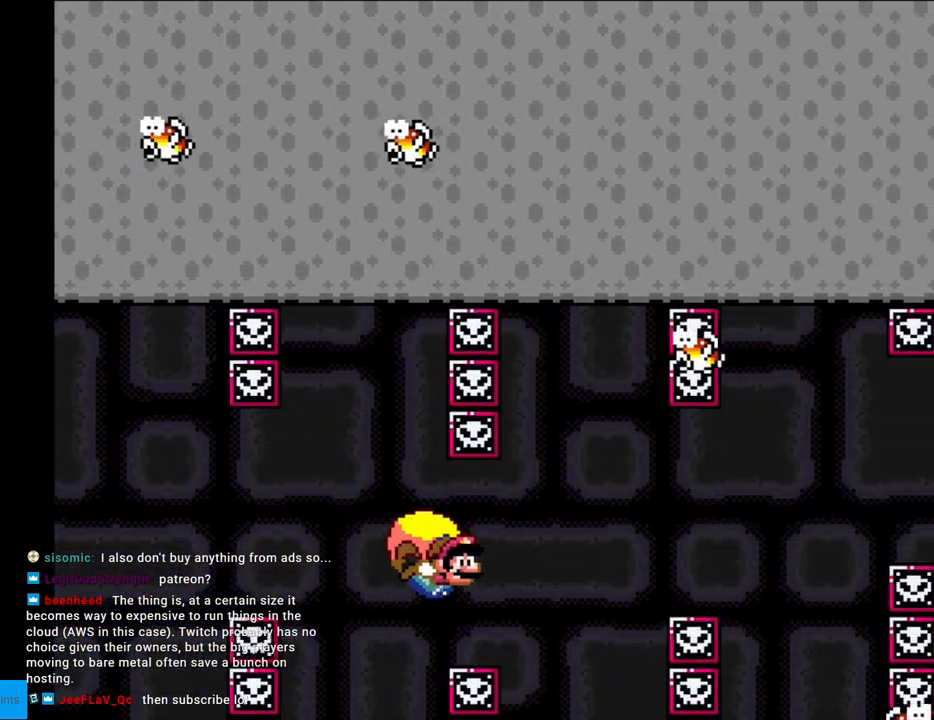
{"buttons": ["Y"], "events": [[250, "DPAD_LEFT", "up"]]}
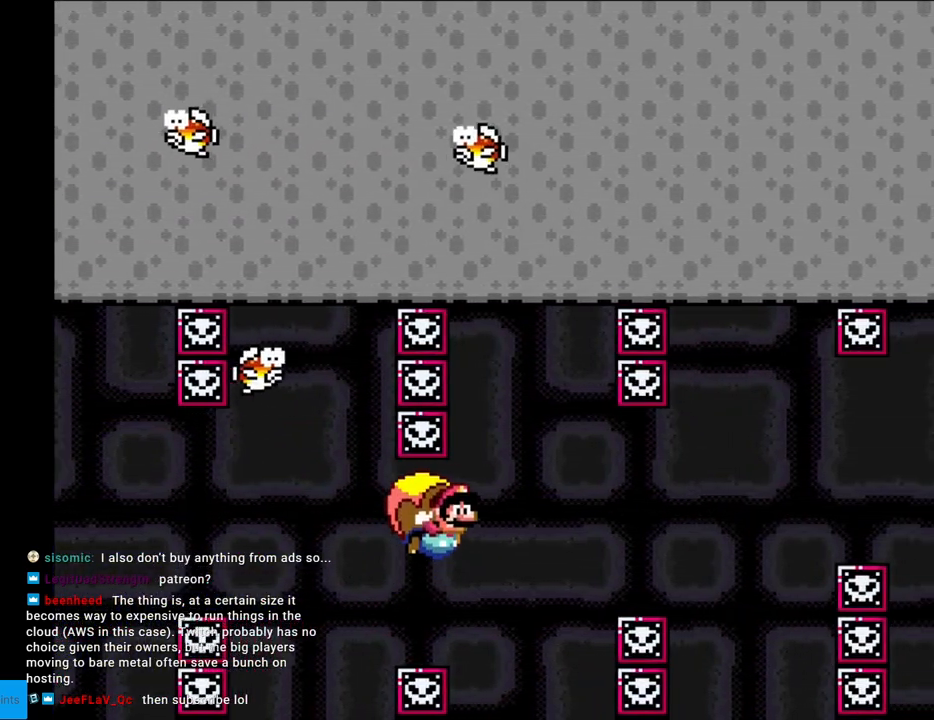
{"buttons": ["Y", "DPAD_LEFT"], "events": [[450, "DPAD_LEFT", "down"]]}
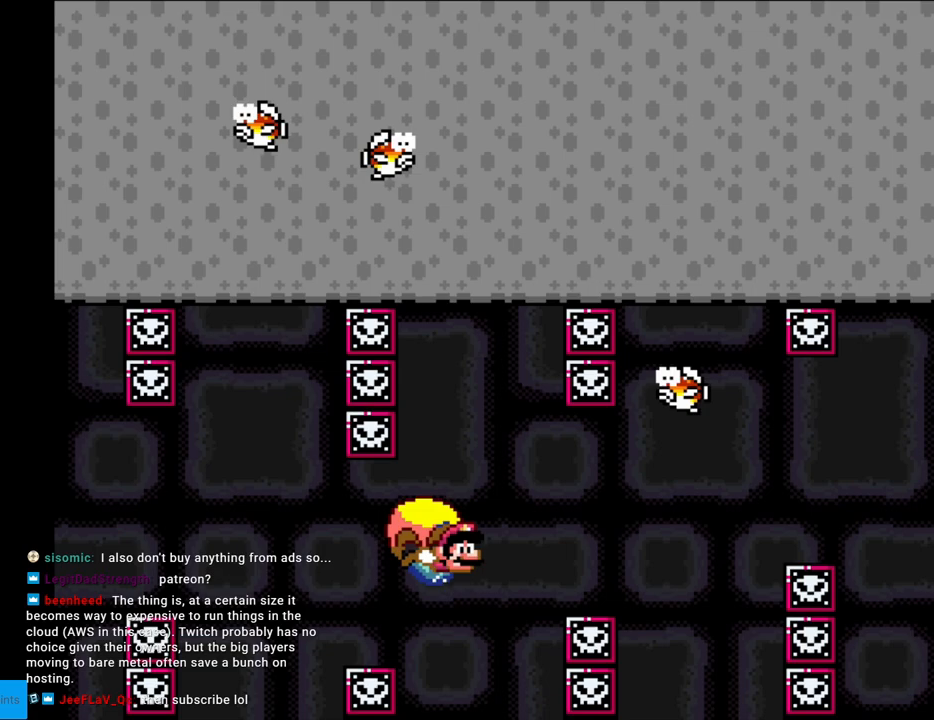
{"buttons": ["Y"], "events": [[400, "DPAD_LEFT", "up"]]}
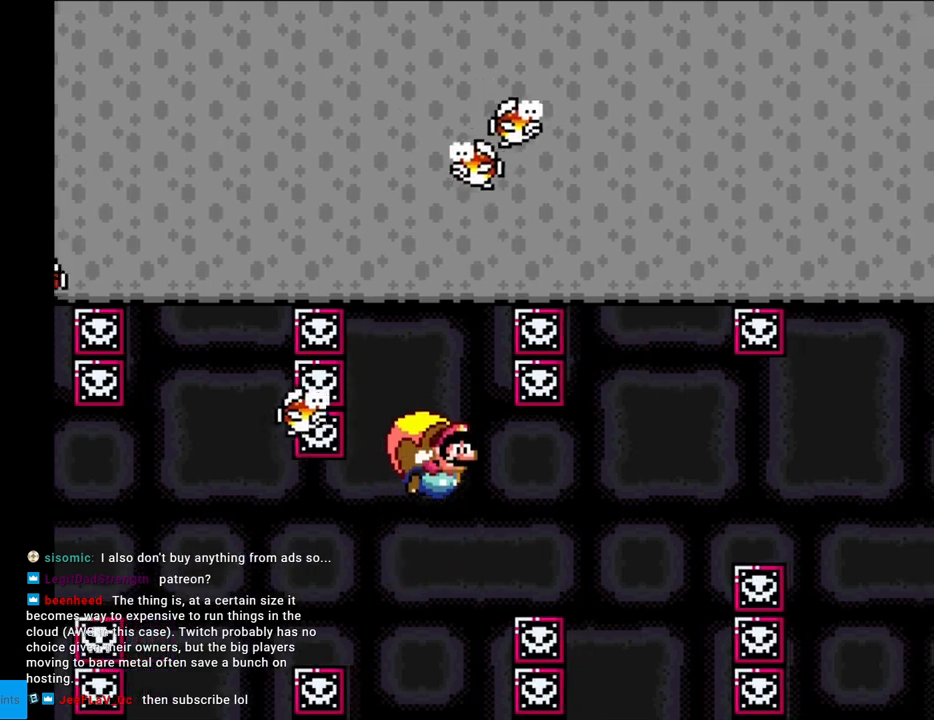
{"buttons": ["Y", "DPAD_UP", "DPAD_LEFT"], "events": [[483, "DPAD_LEFT", "down"], [500, "DPAD_UP", "down"]]}
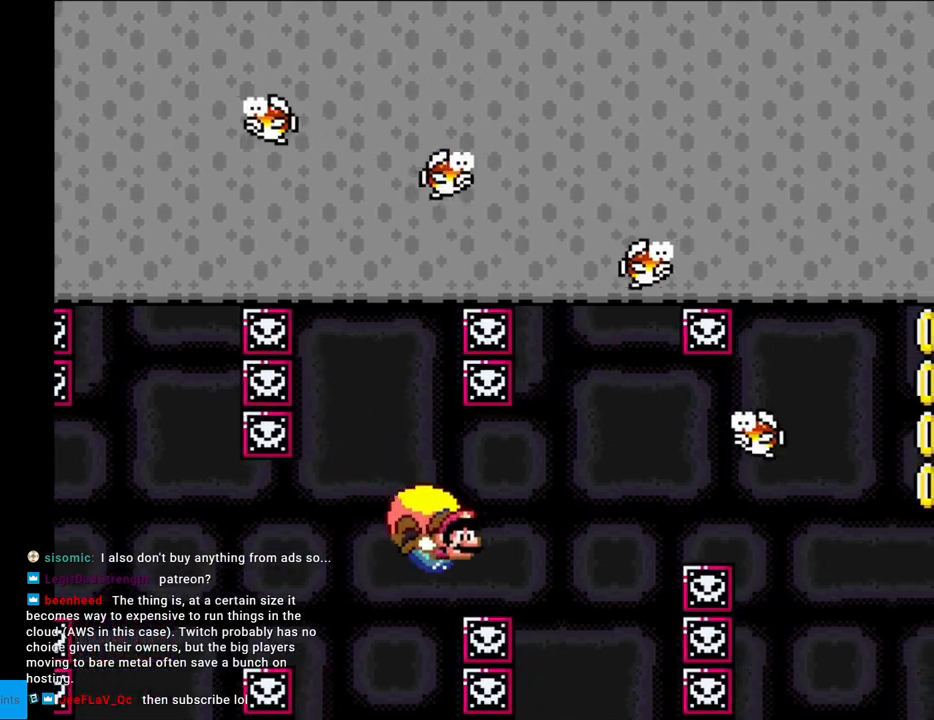
{"buttons": ["Y"], "events": [[33, "DPAD_UP", "up"], [317, "DPAD_LEFT", "up"]]}
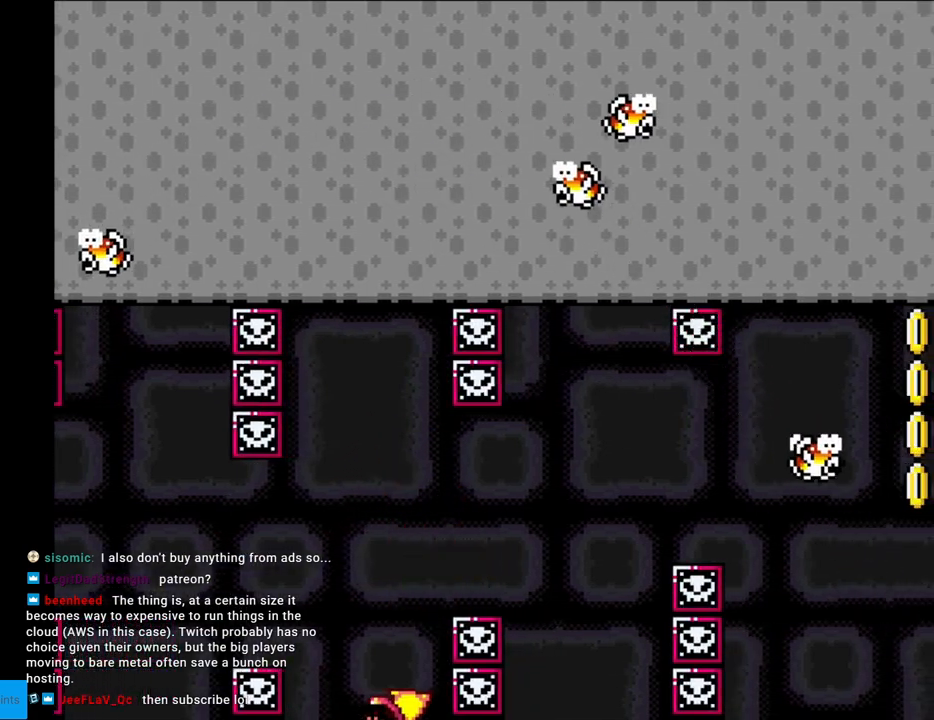
{"buttons": [], "events": [[250, "Y", "up"]]}
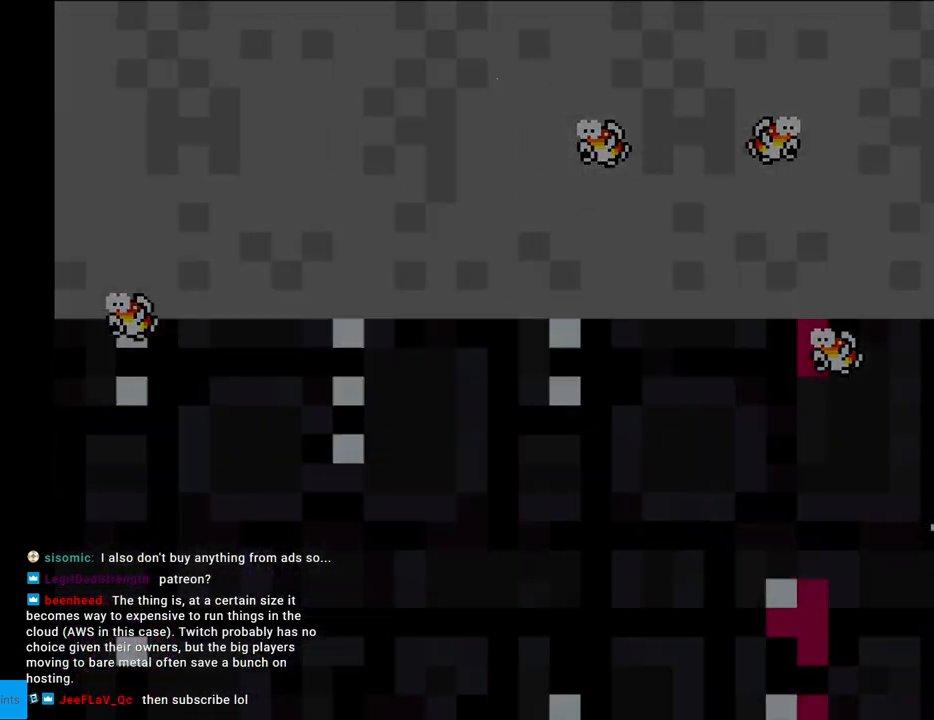
{"buttons": [], "events": []}
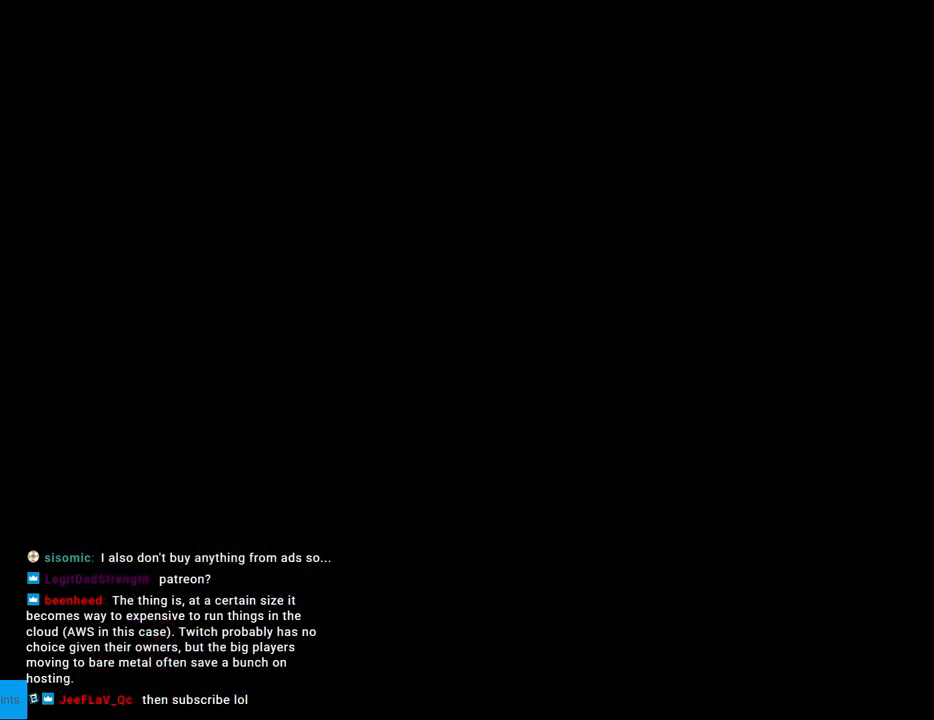
{"buttons": [], "events": []}
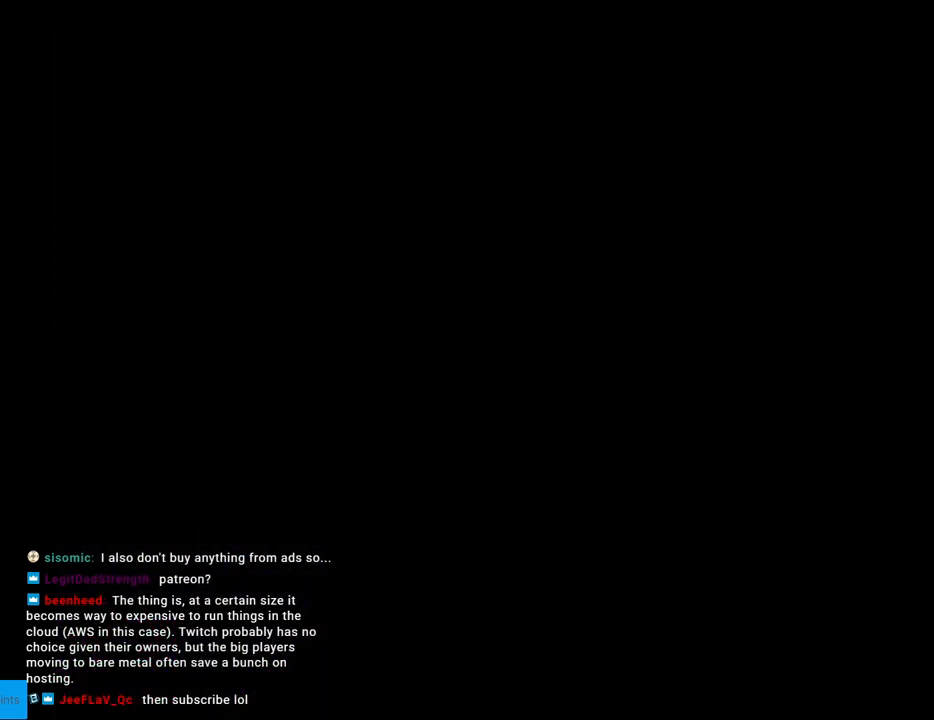
{"buttons": ["Y"], "events": [[483, "Y", "down"]]}
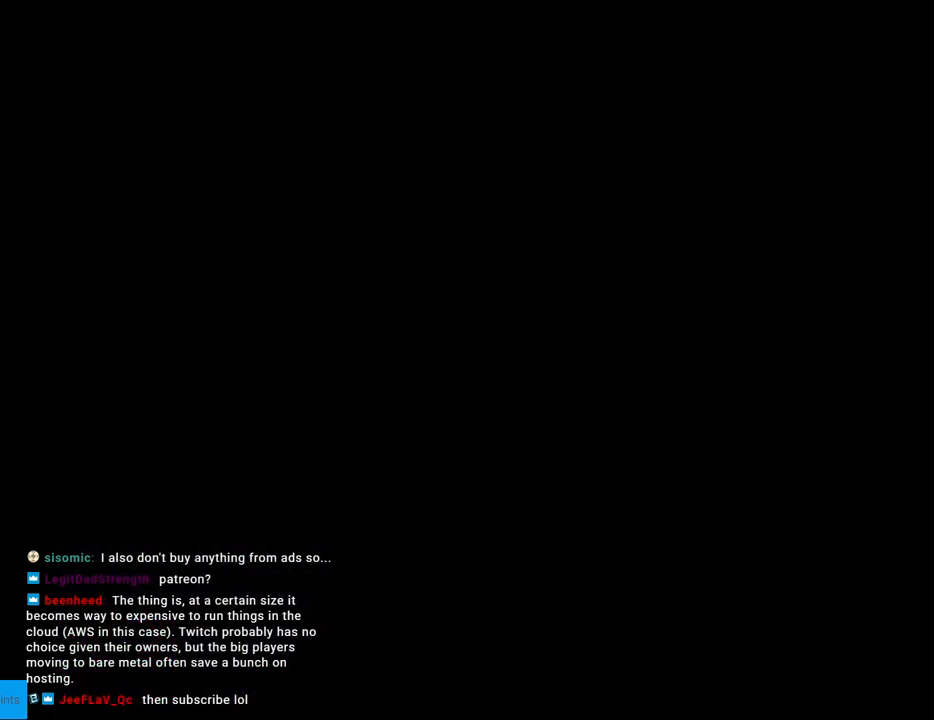
{"buttons": ["Y", "DPAD_RIGHT"], "events": [[50, "DPAD_RIGHT", "down"]]}
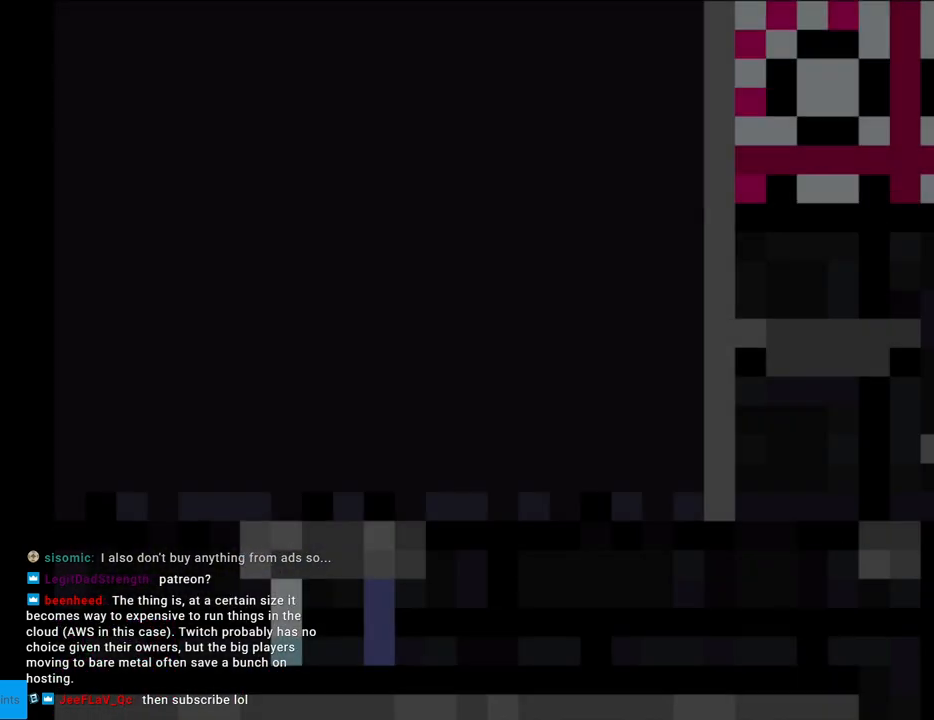
{"buttons": ["Y", "DPAD_RIGHT"], "events": []}
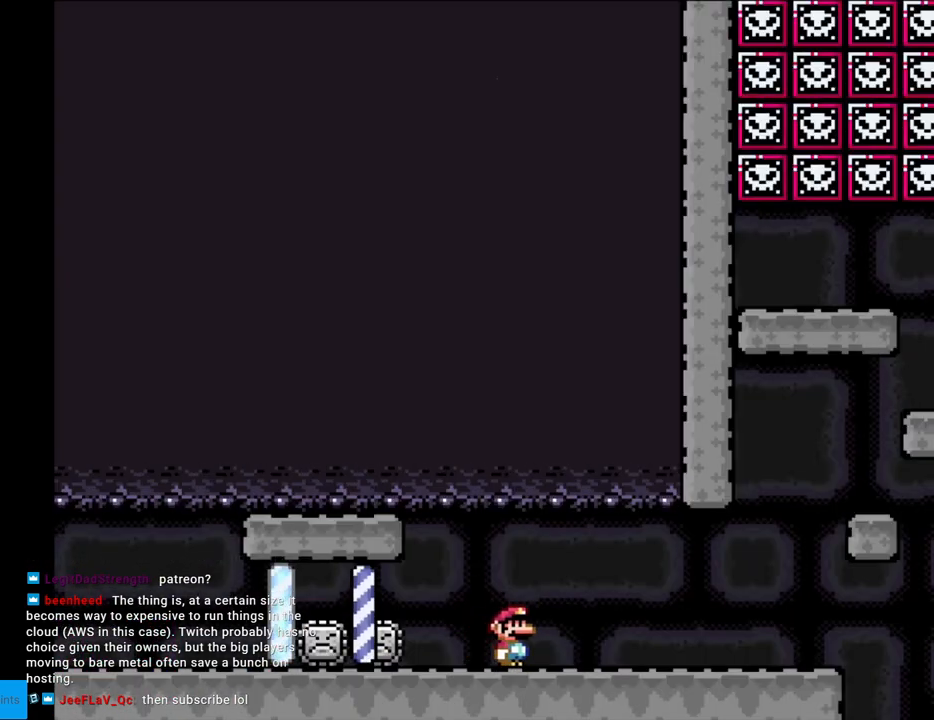
{"buttons": ["A", "X", "DPAD_RIGHT"], "events": [[117, "X", "down"], [117, "Y", "up"], [500, "A", "down"]]}